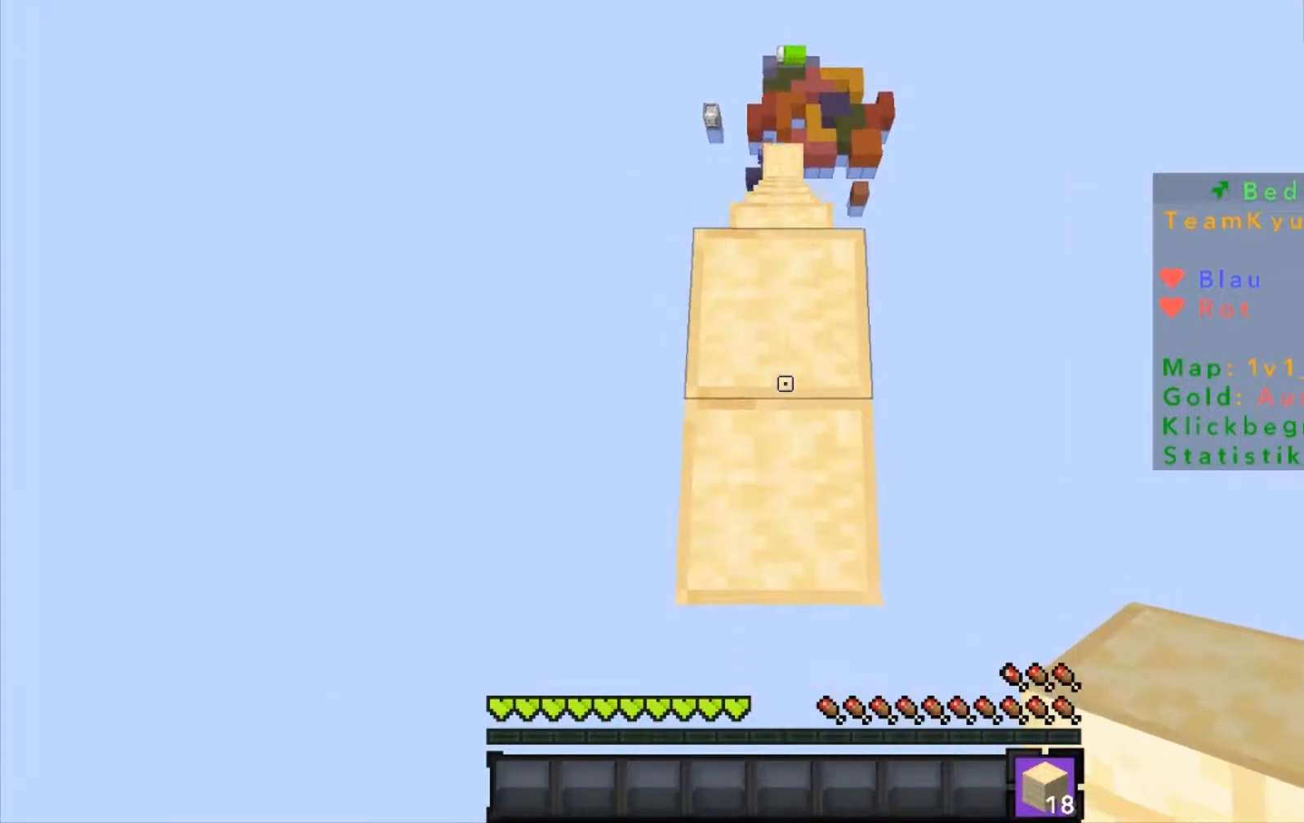
Gameplay with keyboard and mouse; each line is a JSON object with the keys and mouse buttons held at the frame after it. "events" lists presses ("down") and releases ("up") of "a", "d", "s", "w", "mouse_left" and "mouse_right" between this image and that frame as [ms after this image, input, new state], when the widget could be followed in between. "mouse_left", "mouse_right" = the "left", "right" buttons of the "mouse" list. No other keys are recorded. Fast repeated clicks can show as one long hold. Mouse movement is not recorded.
{"keys": ["s"], "mouse": [], "events": [[400, "mouse_right", "down"], [467, "mouse_right", "up"]]}
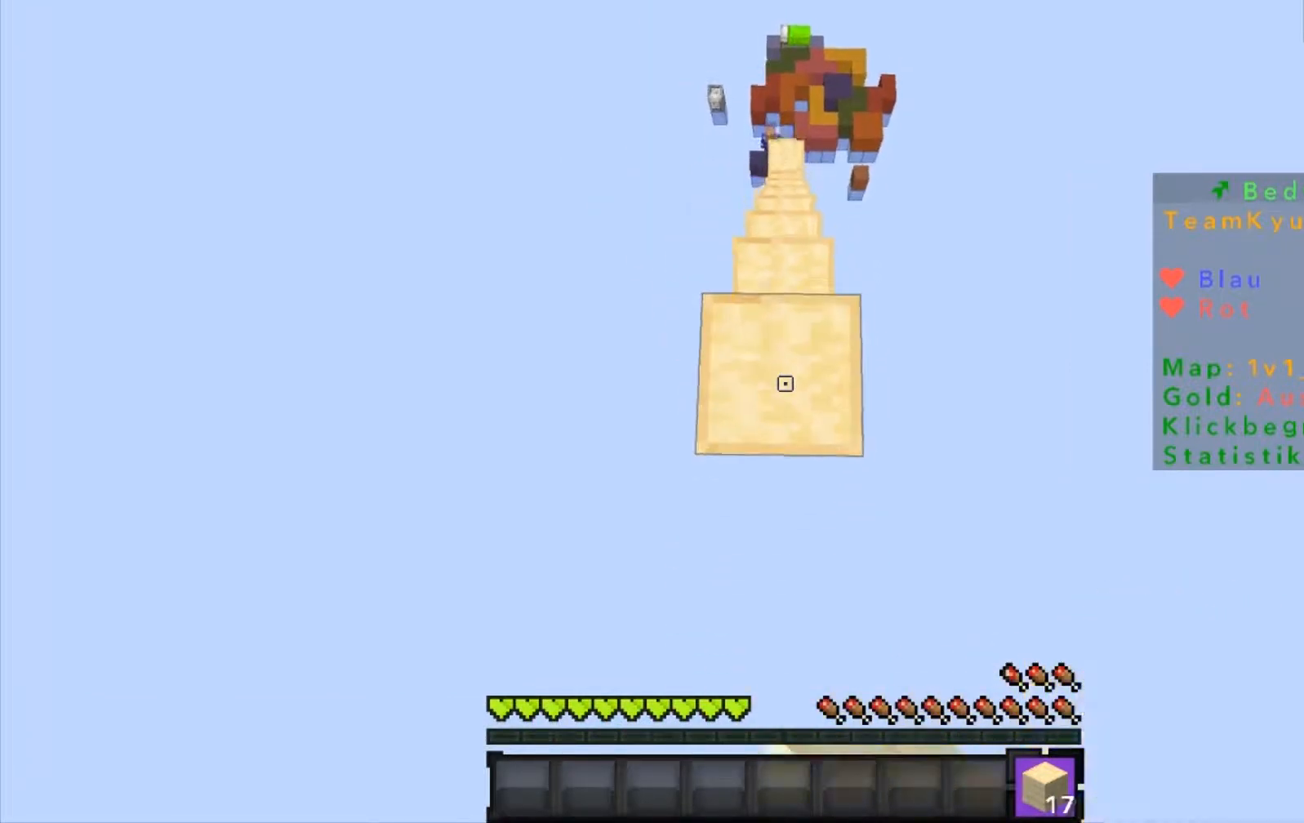
{"keys": ["s"], "mouse": ["right"], "events": [[501, "mouse_right", "down"]]}
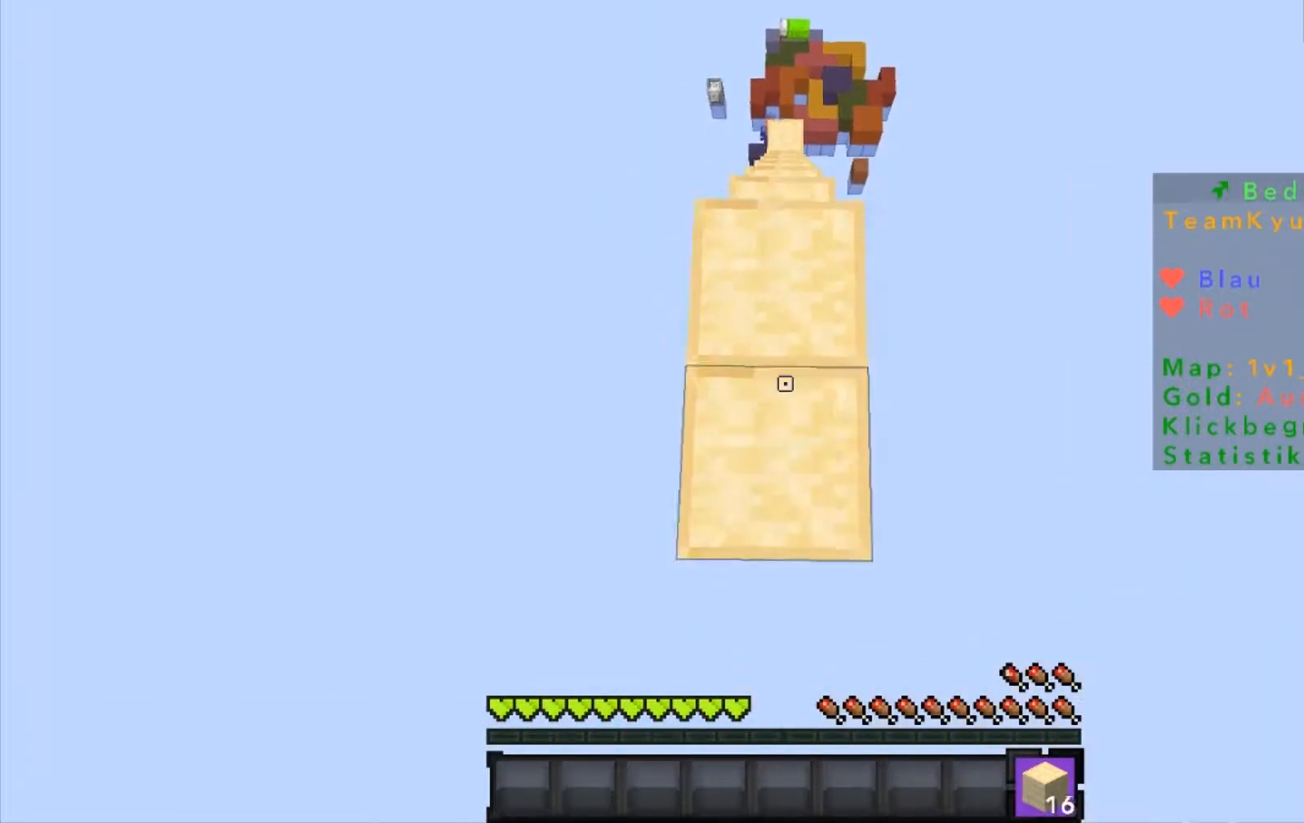
{"keys": ["s"], "mouse": ["right"], "events": [[66, "mouse_right", "up"], [100, "mouse_right", "down"], [166, "mouse_right", "up"], [200, "mouse_right", "down"], [267, "mouse_right", "up"], [500, "mouse_right", "down"]]}
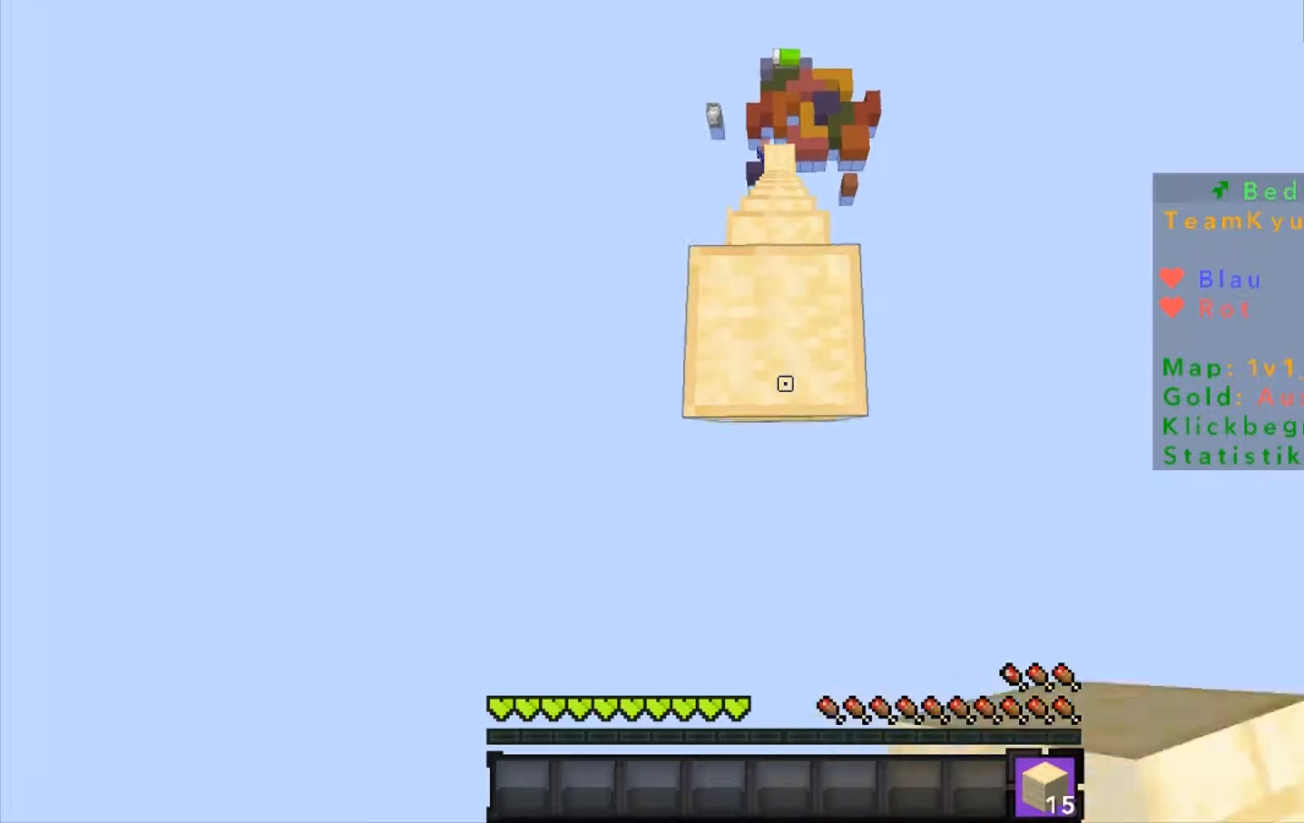
{"keys": ["s"], "mouse": [], "events": [[67, "mouse_right", "up"], [100, "mouse_right", "down"], [267, "mouse_right", "up"], [300, "mouse_right", "down"], [367, "mouse_right", "up"], [401, "mouse_right", "down"], [467, "mouse_right", "up"]]}
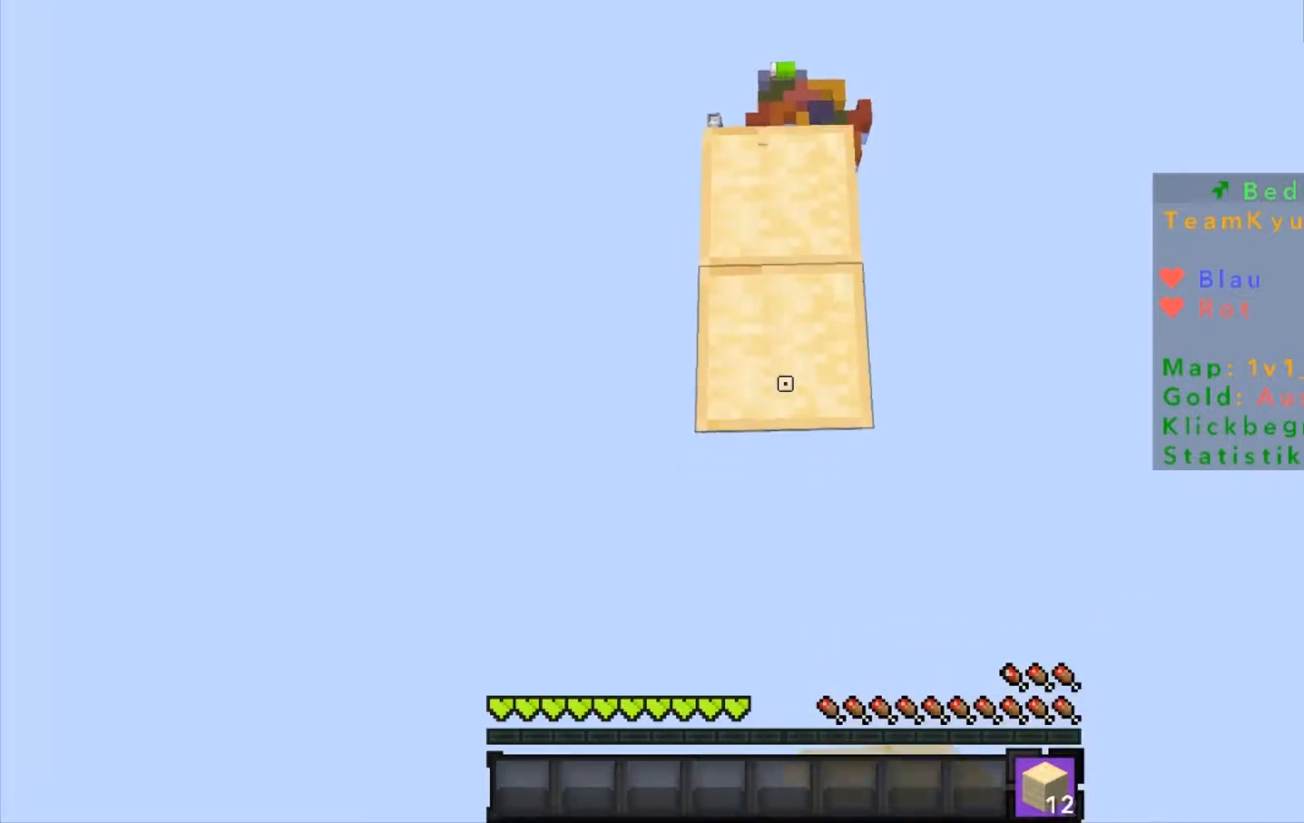
{"keys": ["s"], "mouse": [], "events": [[166, "mouse_right", "down"], [200, "mouse_right", "up"], [367, "mouse_right", "down"], [400, "mouse_right", "up"]]}
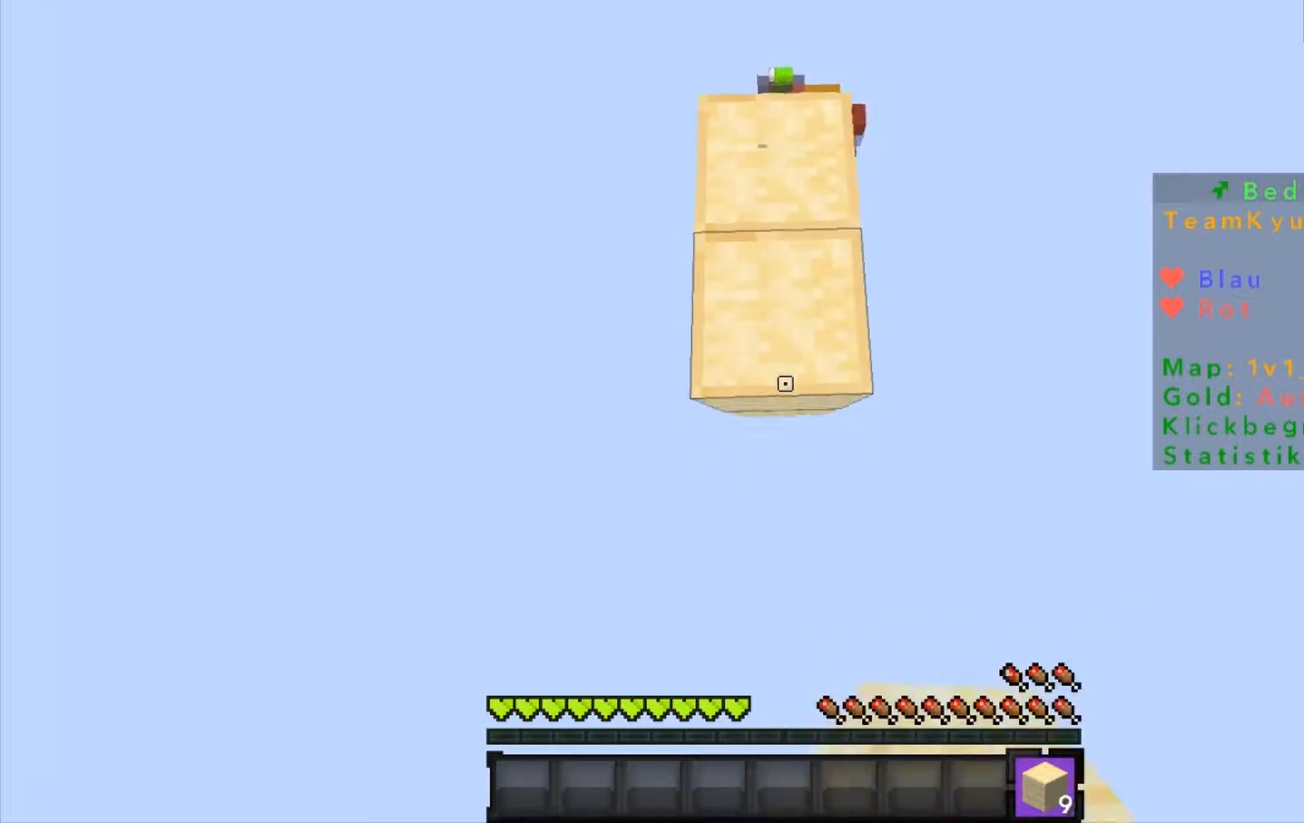
{"keys": ["s"], "mouse": [], "events": [[67, "mouse_right", "down"], [167, "mouse_right", "up"], [300, "mouse_right", "down"], [401, "mouse_right", "up"], [467, "mouse_right", "down"], [501, "mouse_right", "up"]]}
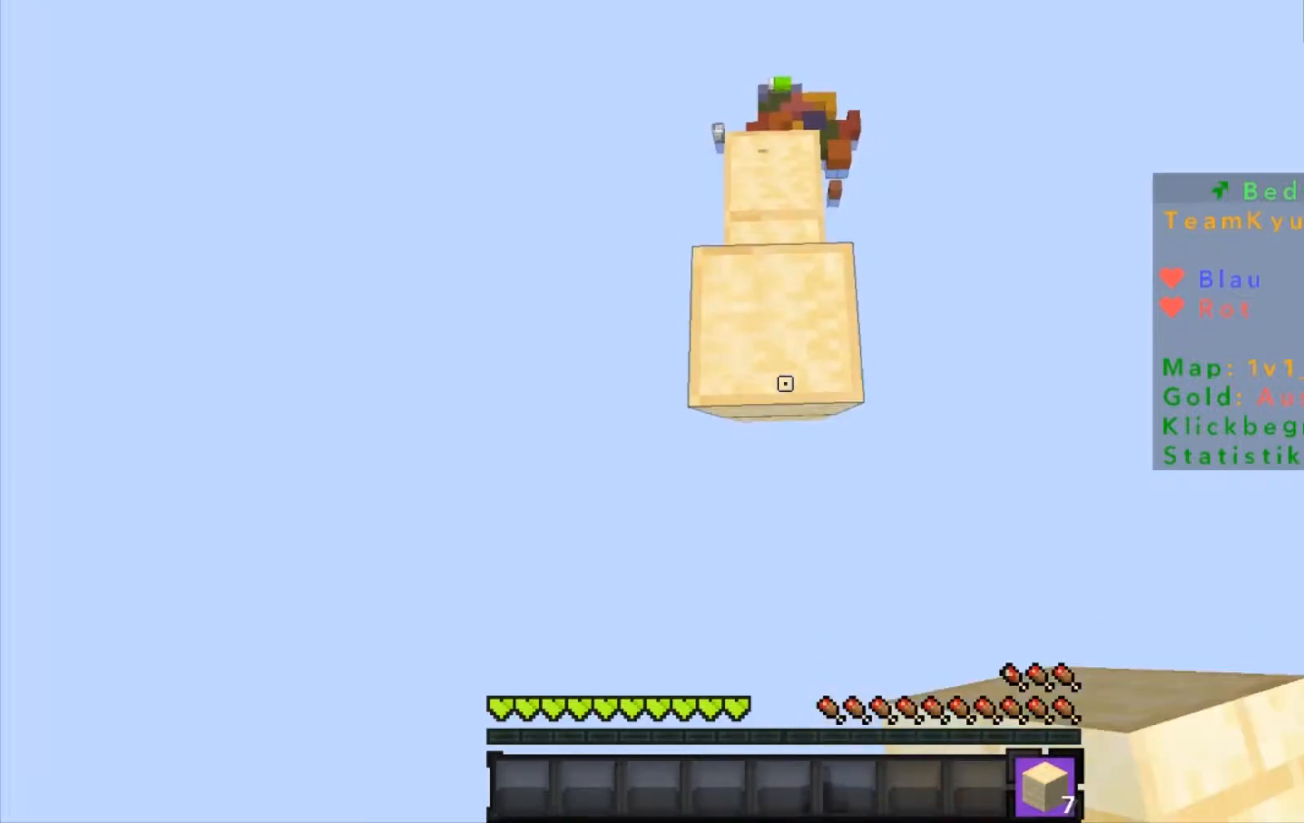
{"keys": ["s"], "mouse": [], "events": [[100, "mouse_right", "down"], [200, "mouse_right", "up"], [267, "mouse_right", "down"], [300, "mouse_right", "up"], [367, "mouse_right", "down"], [400, "mouse_right", "up"]]}
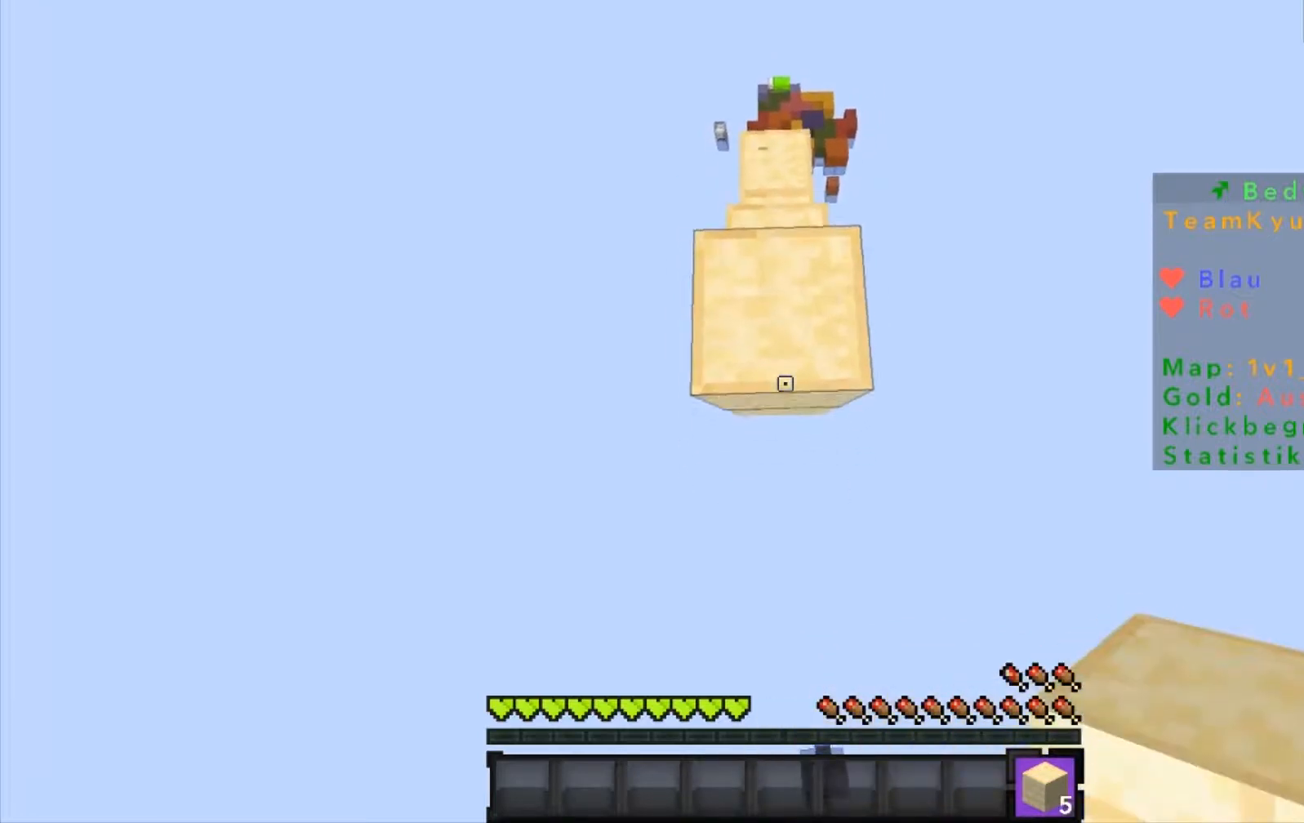
{"keys": ["s"], "mouse": [], "events": [[67, "mouse_right", "down"], [134, "mouse_right", "up"], [167, "mouse_right", "down"], [200, "mouse_right", "up"], [267, "mouse_right", "down"], [300, "mouse_right", "up"], [367, "mouse_right", "down"], [401, "mouse_right", "up"], [467, "mouse_right", "down"], [501, "mouse_right", "up"]]}
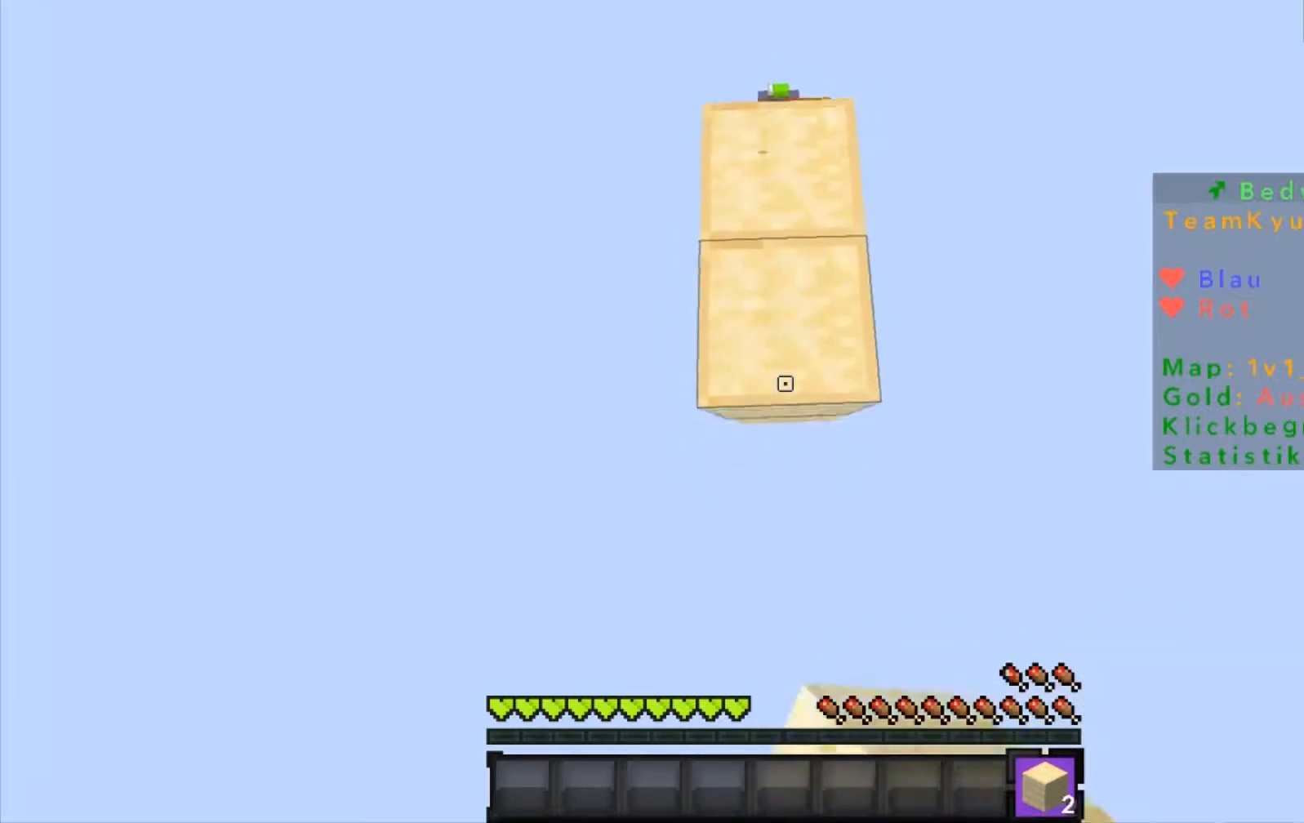
{"keys": ["w"], "mouse": ["right"], "events": [[66, "mouse_right", "down"], [100, "mouse_right", "up"], [166, "mouse_right", "down"], [200, "mouse_right", "up"], [200, "s", "up"], [267, "mouse_right", "down"], [300, "mouse_right", "up"], [300, "w", "down"], [367, "mouse_right", "down"], [400, "mouse_right", "up"], [500, "mouse_right", "down"]]}
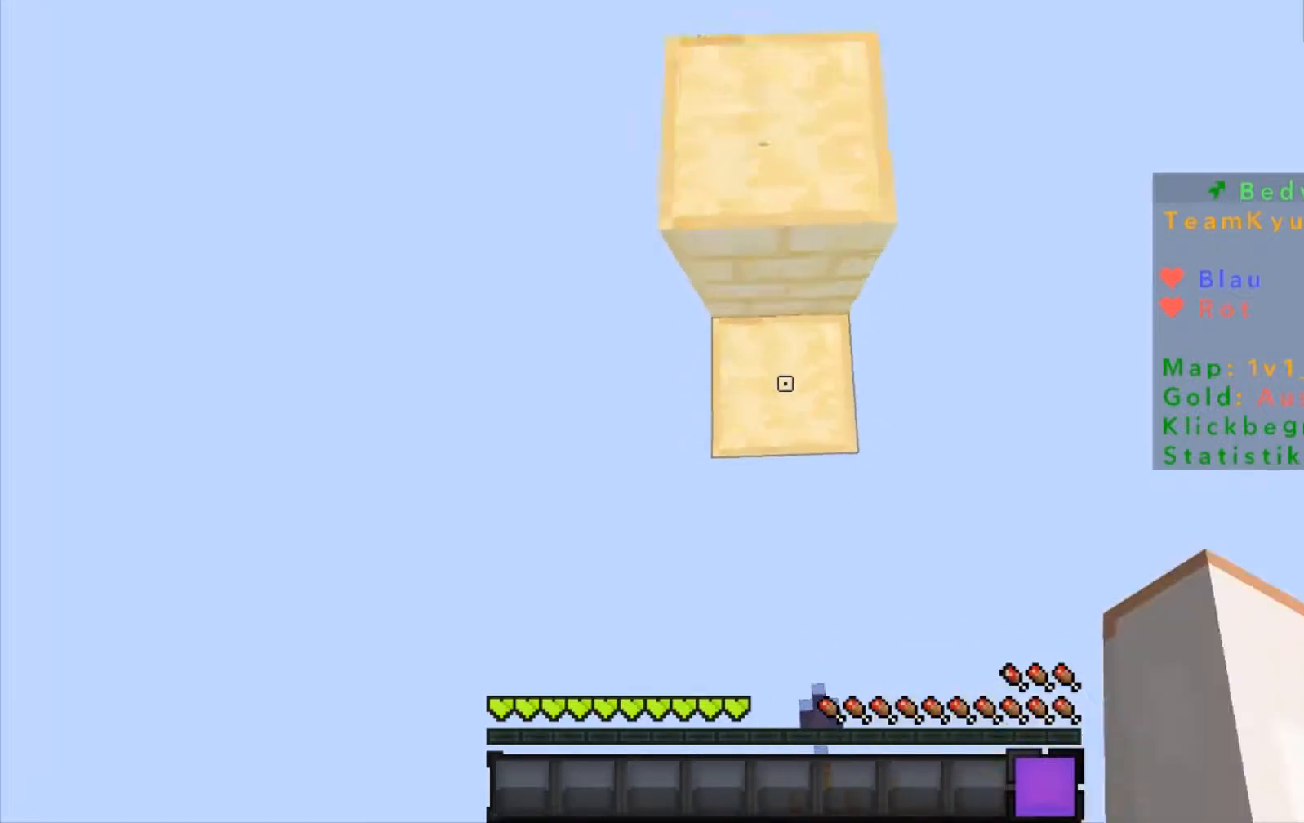
{"keys": ["w"], "mouse": [], "events": [[67, "mouse_right", "up"]]}
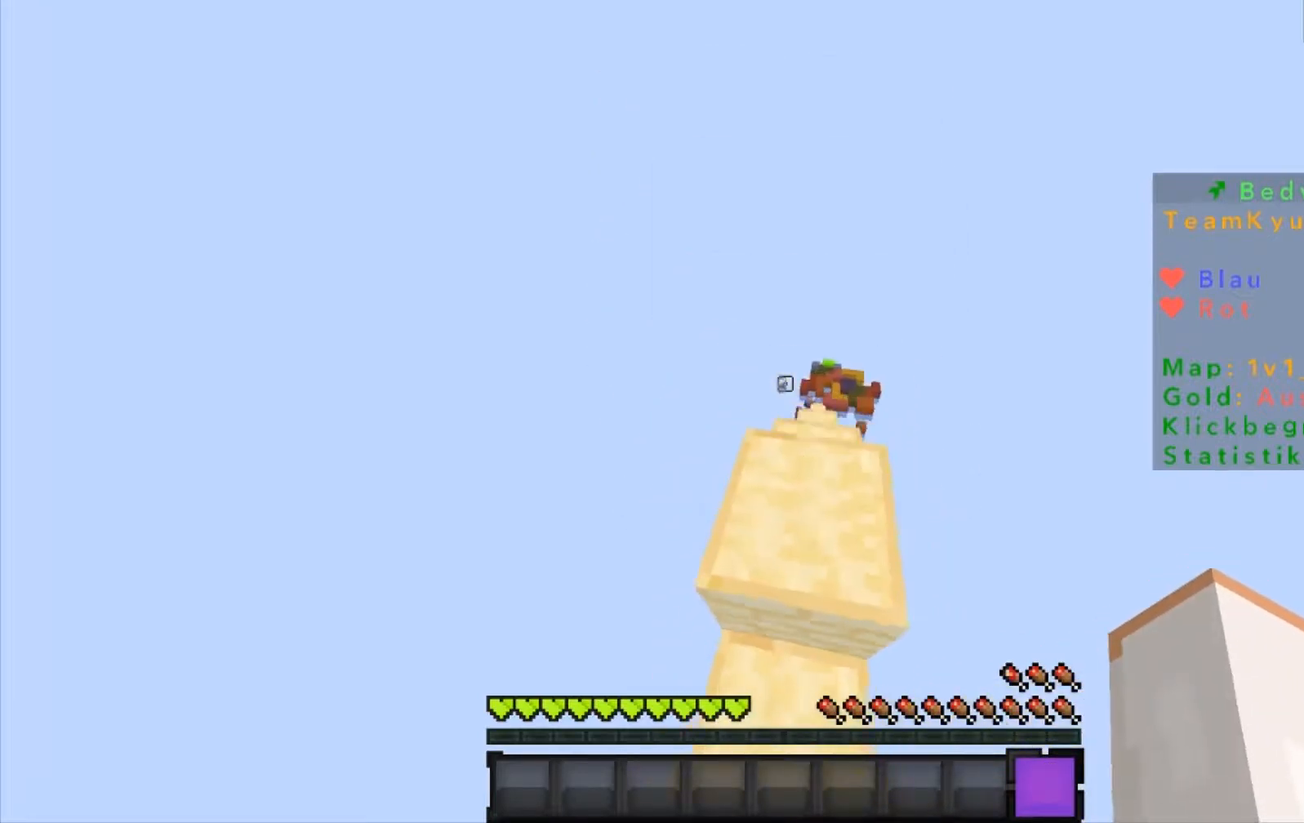
{"keys": ["w"], "mouse": [], "events": []}
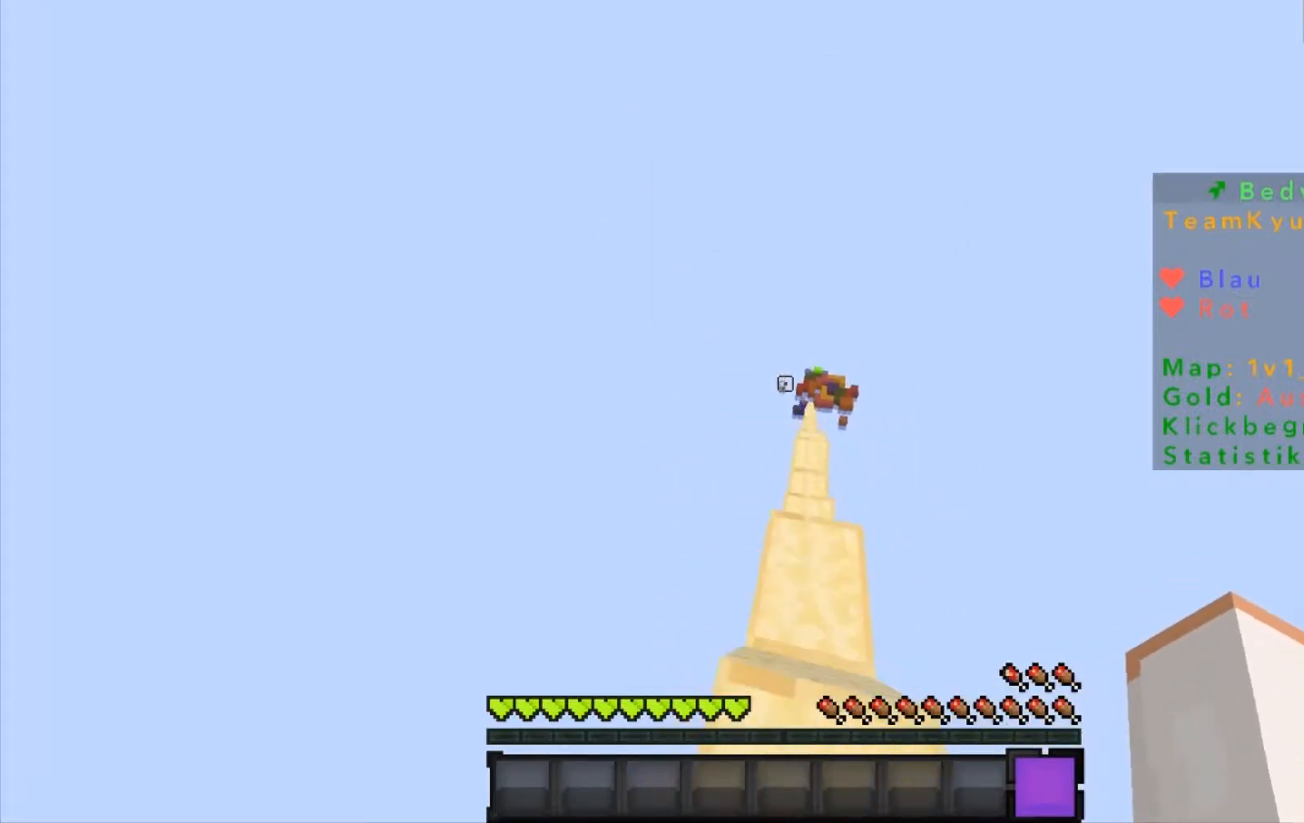
{"keys": ["w"], "mouse": ["left"], "events": [[334, "mouse_left", "down"], [434, "mouse_left", "up"], [467, "mouse_left", "down"]]}
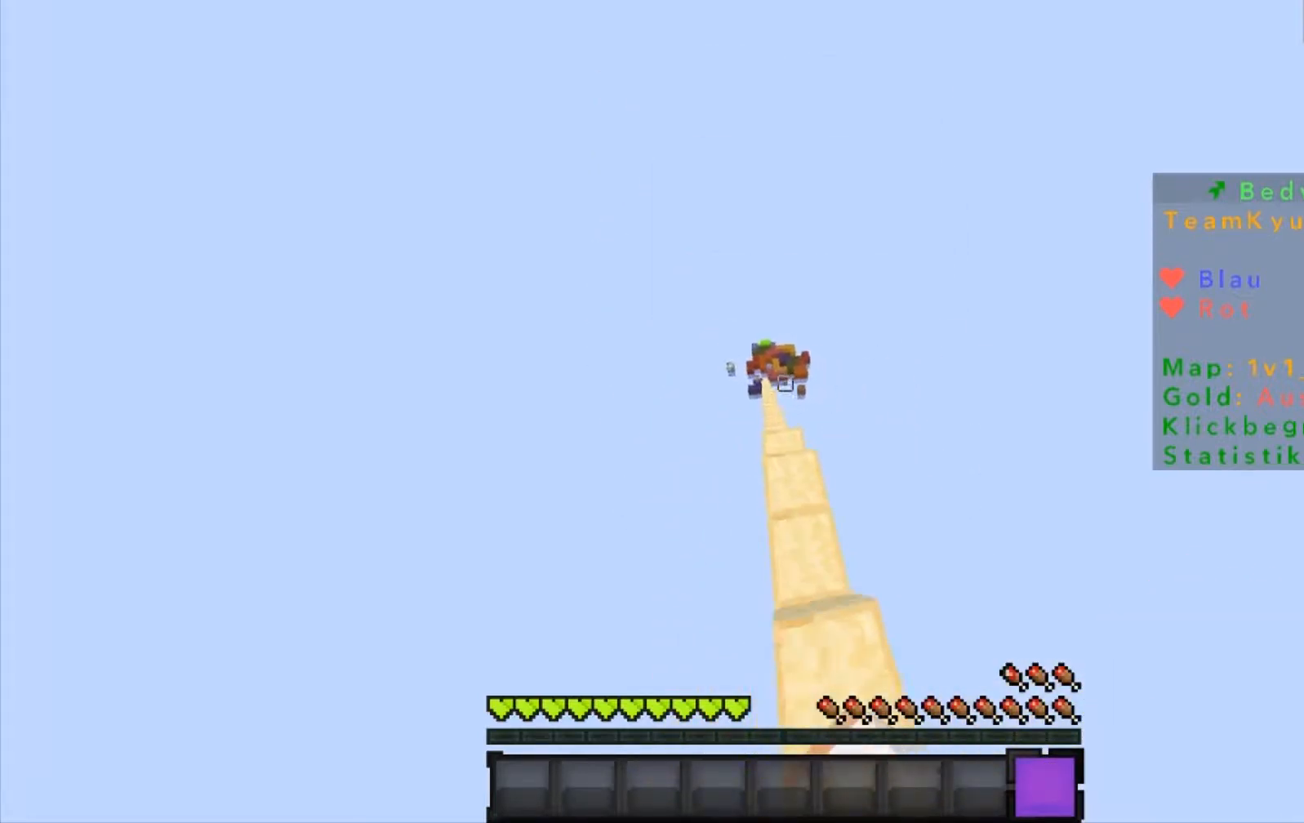
{"keys": ["w"], "mouse": [], "events": [[66, "mouse_left", "up"], [166, "mouse_left", "down"], [333, "mouse_left", "up"], [367, "mouse_left", "down"], [467, "mouse_left", "up"]]}
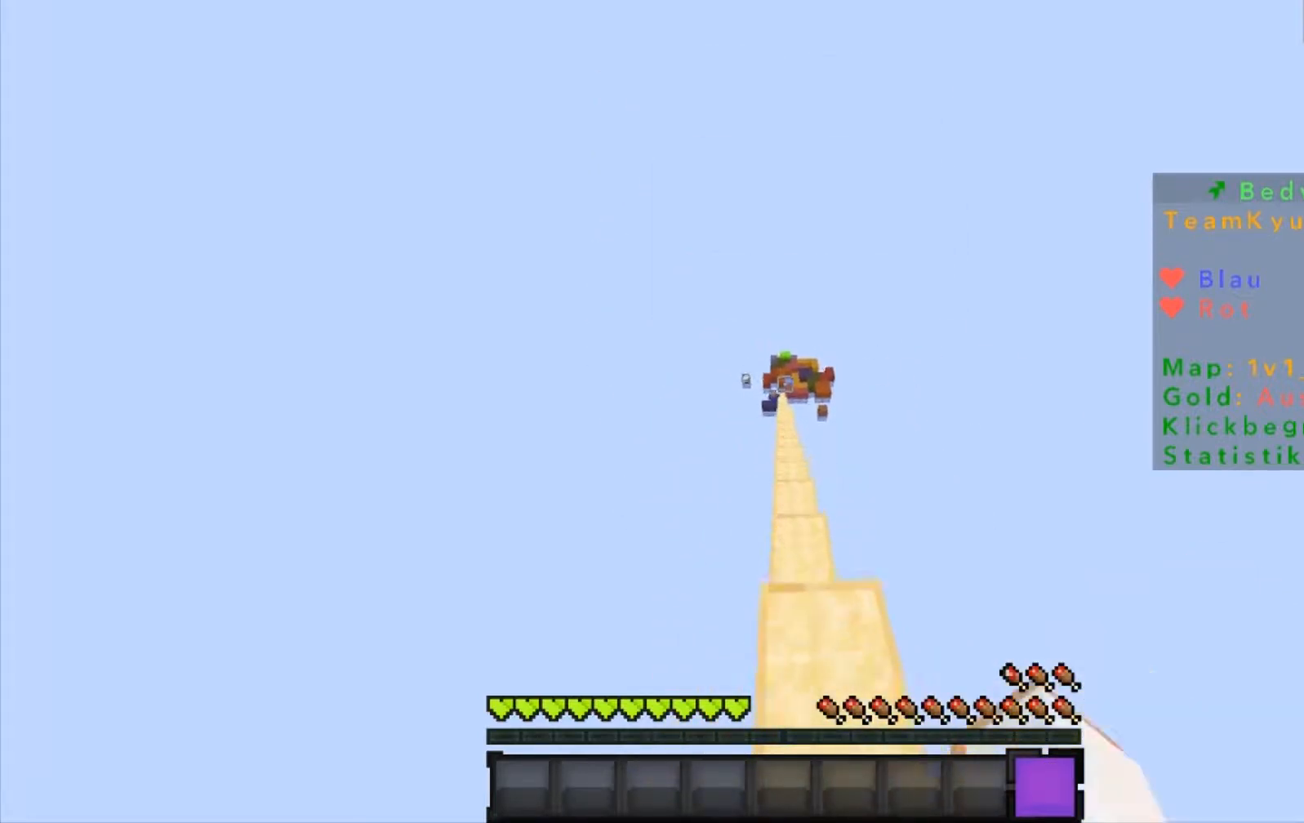
{"keys": ["w"], "mouse": [], "events": [[67, "mouse_left", "down"], [167, "mouse_left", "up"]]}
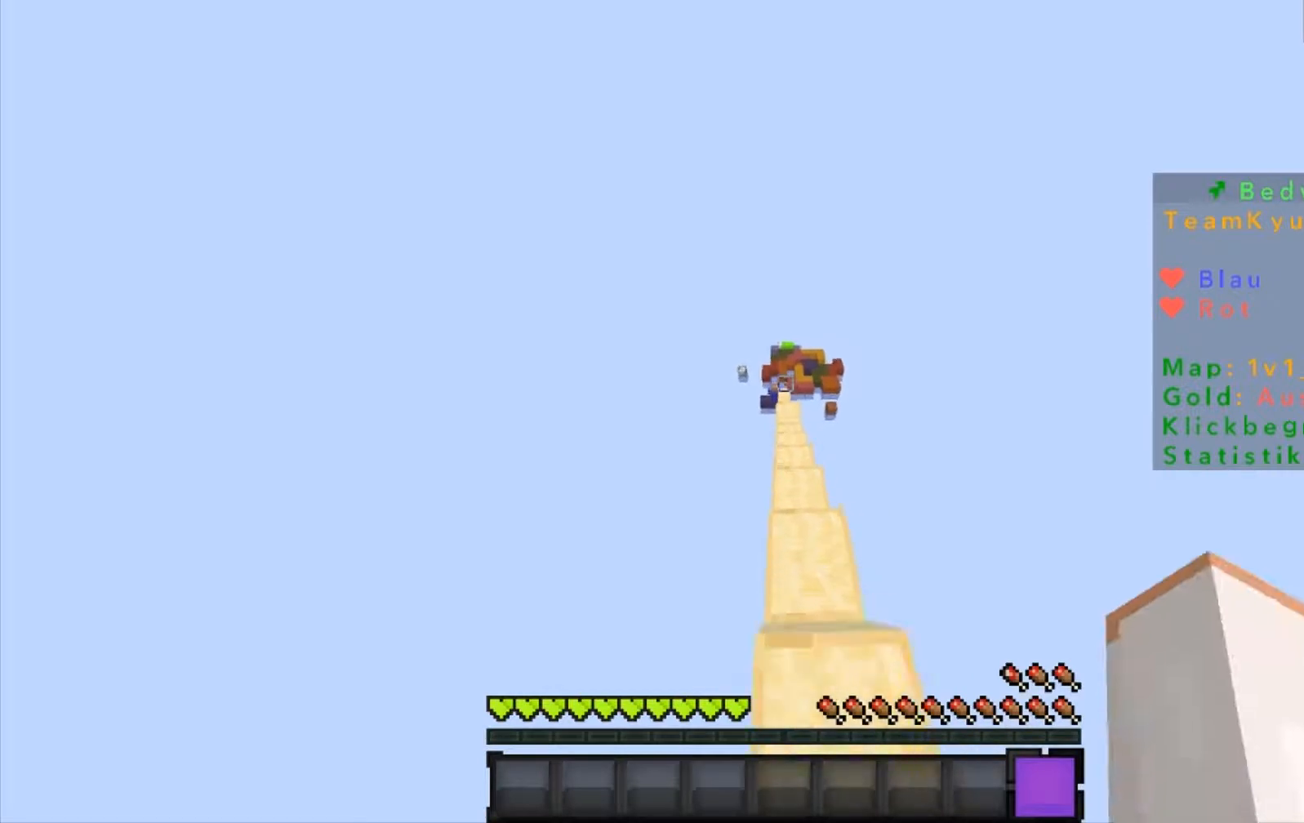
{"keys": ["w"], "mouse": ["left"], "events": [[267, "mouse_left", "down"], [300, "mouse_left", "up"], [500, "mouse_left", "down"]]}
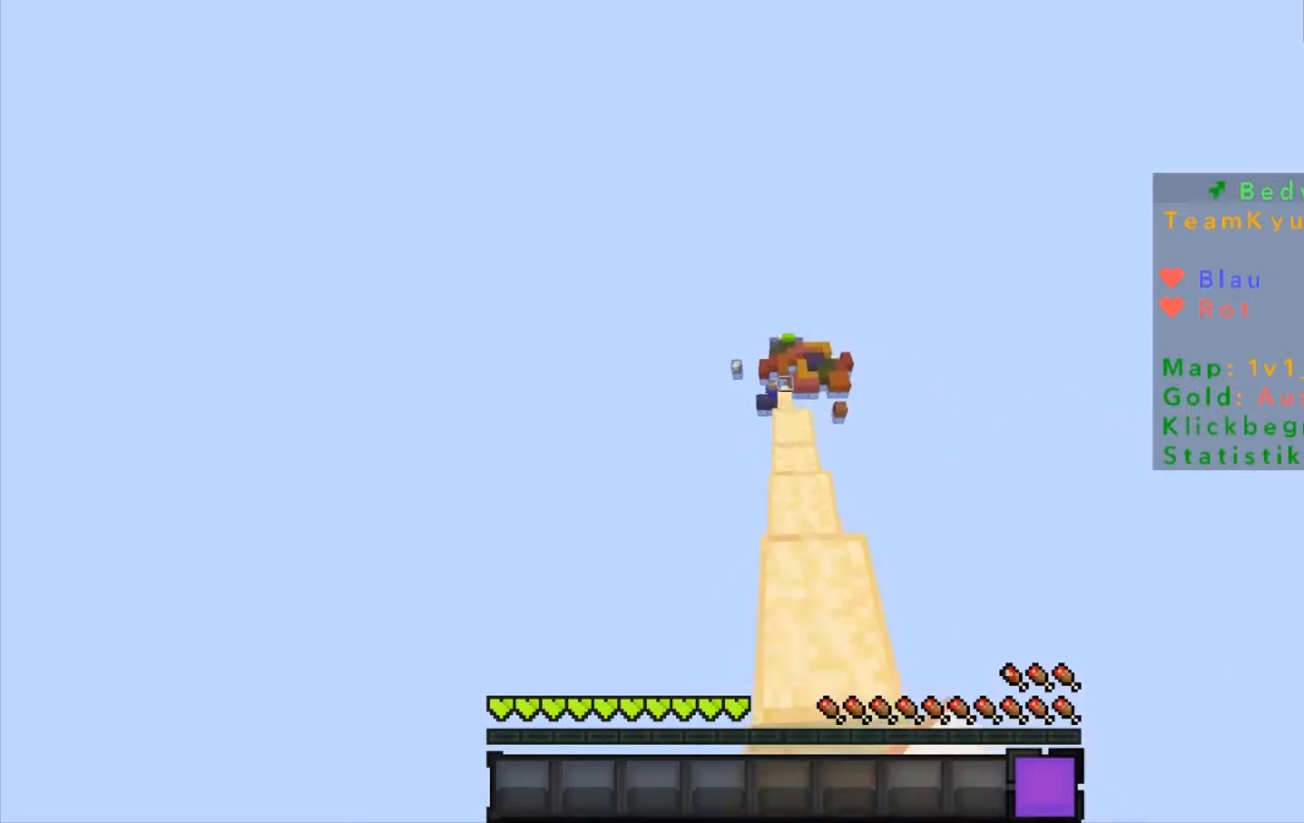
{"keys": ["w"], "mouse": [], "events": [[67, "mouse_left", "up"], [200, "mouse_left", "down"], [267, "mouse_left", "up"]]}
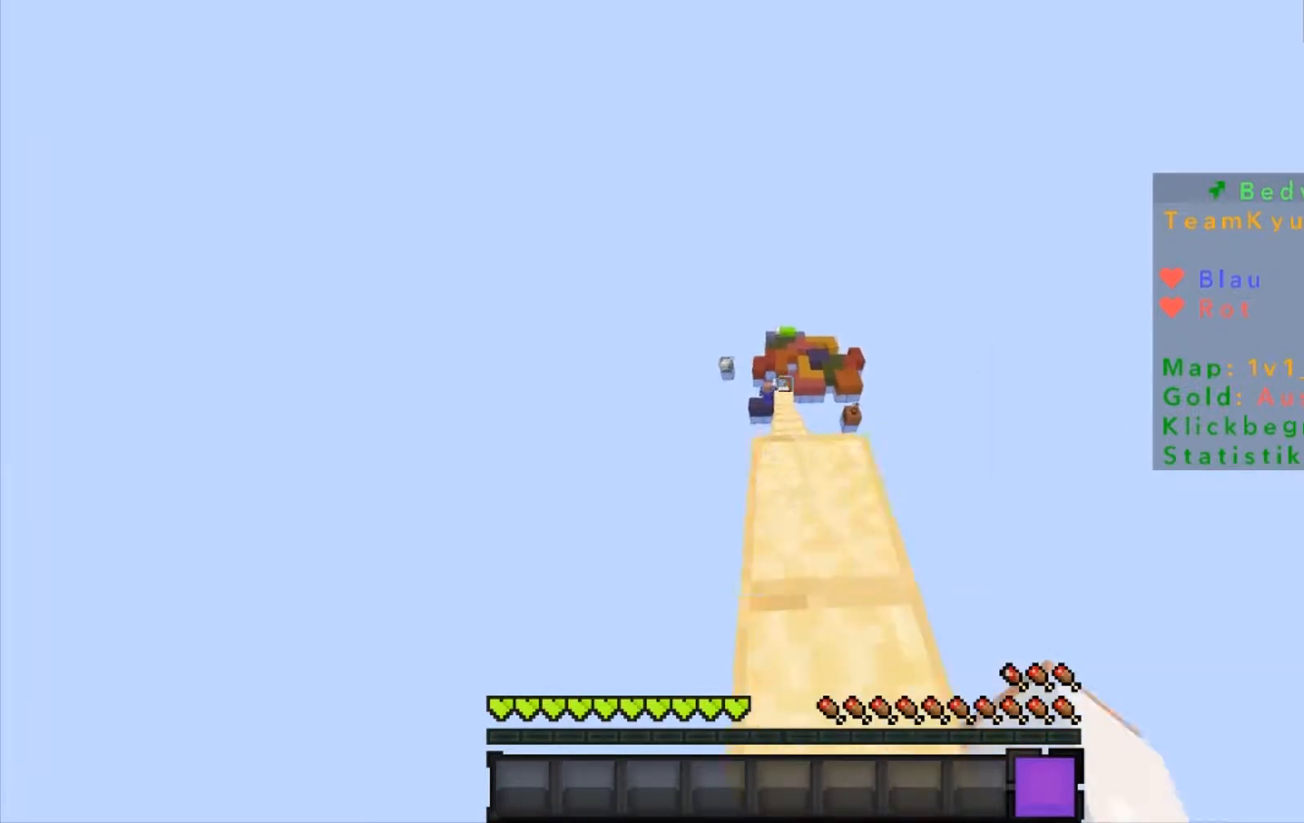
{"keys": ["w"], "mouse": [], "events": []}
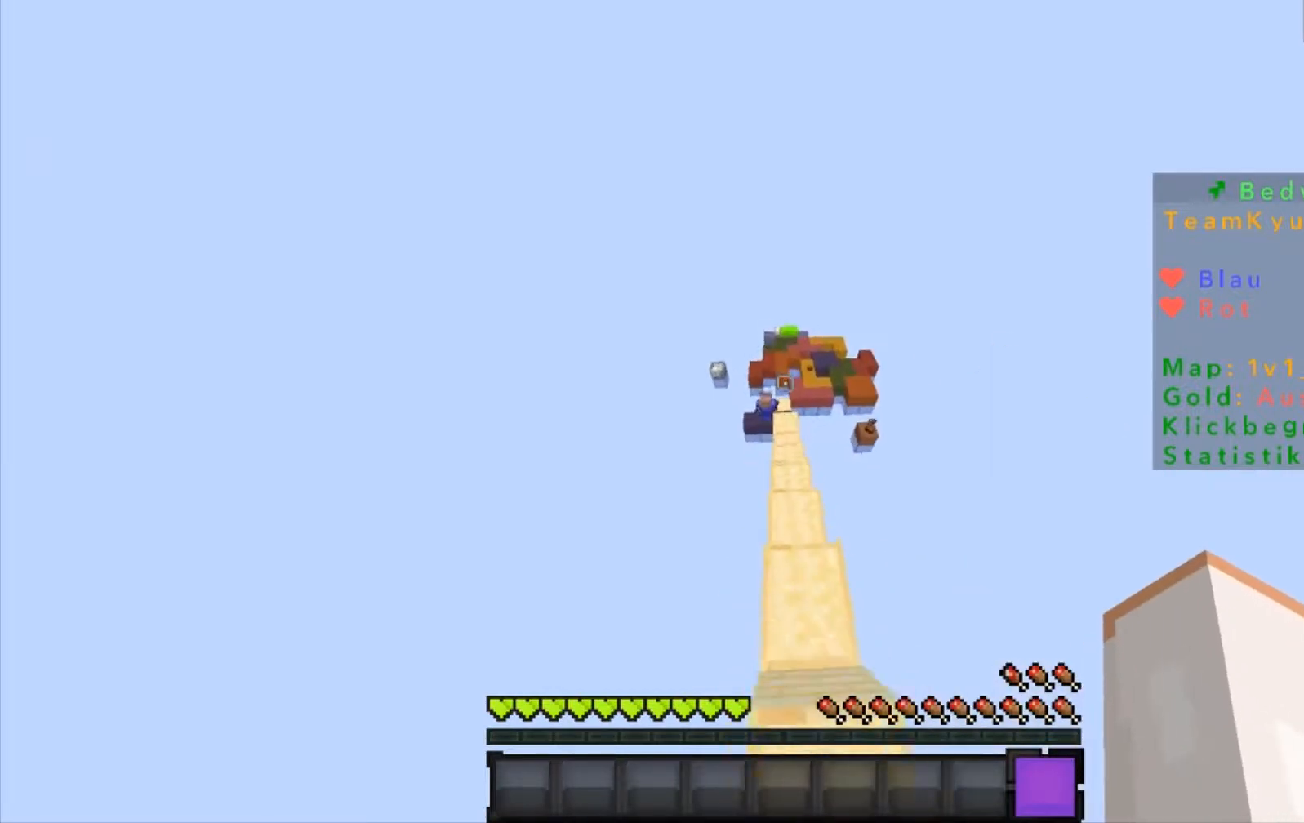
{"keys": ["w"], "mouse": [], "events": []}
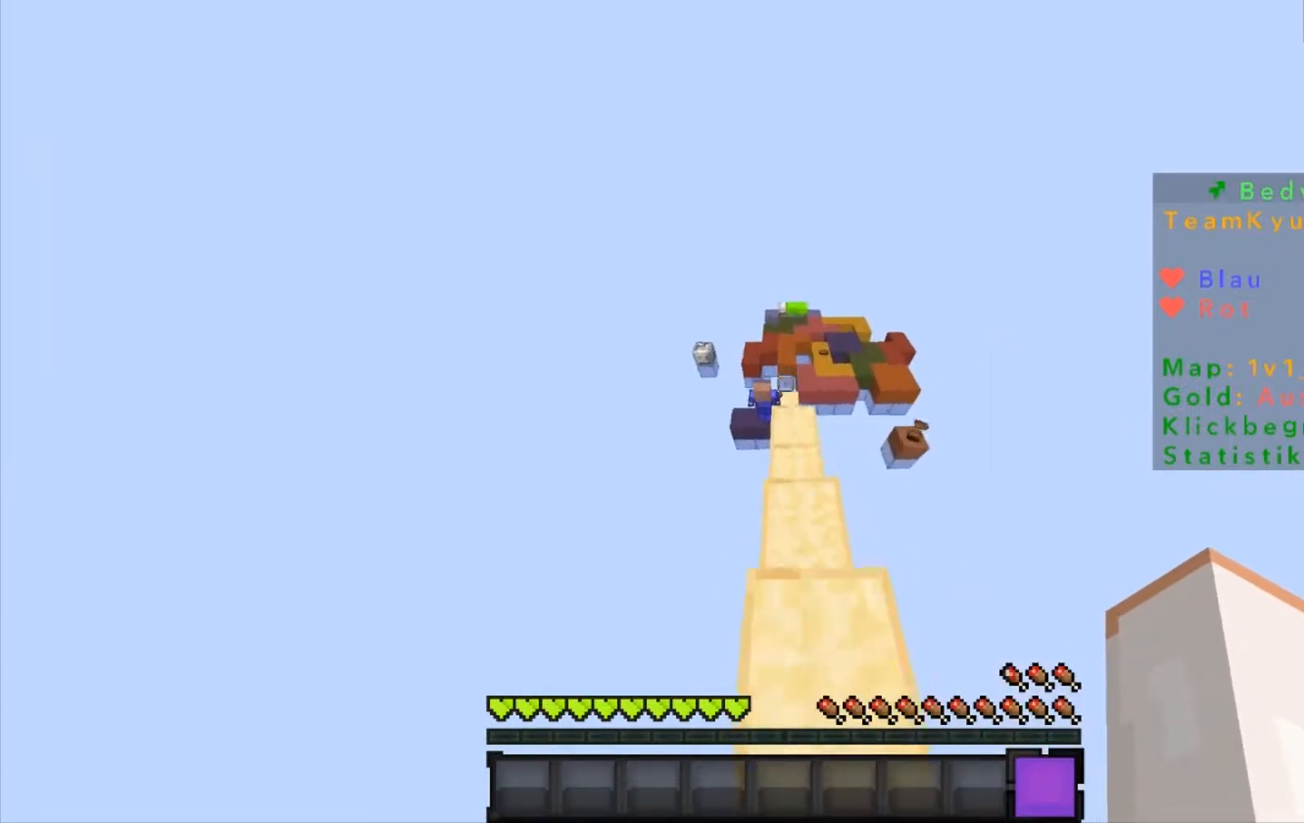
{"keys": ["w"], "mouse": [], "events": []}
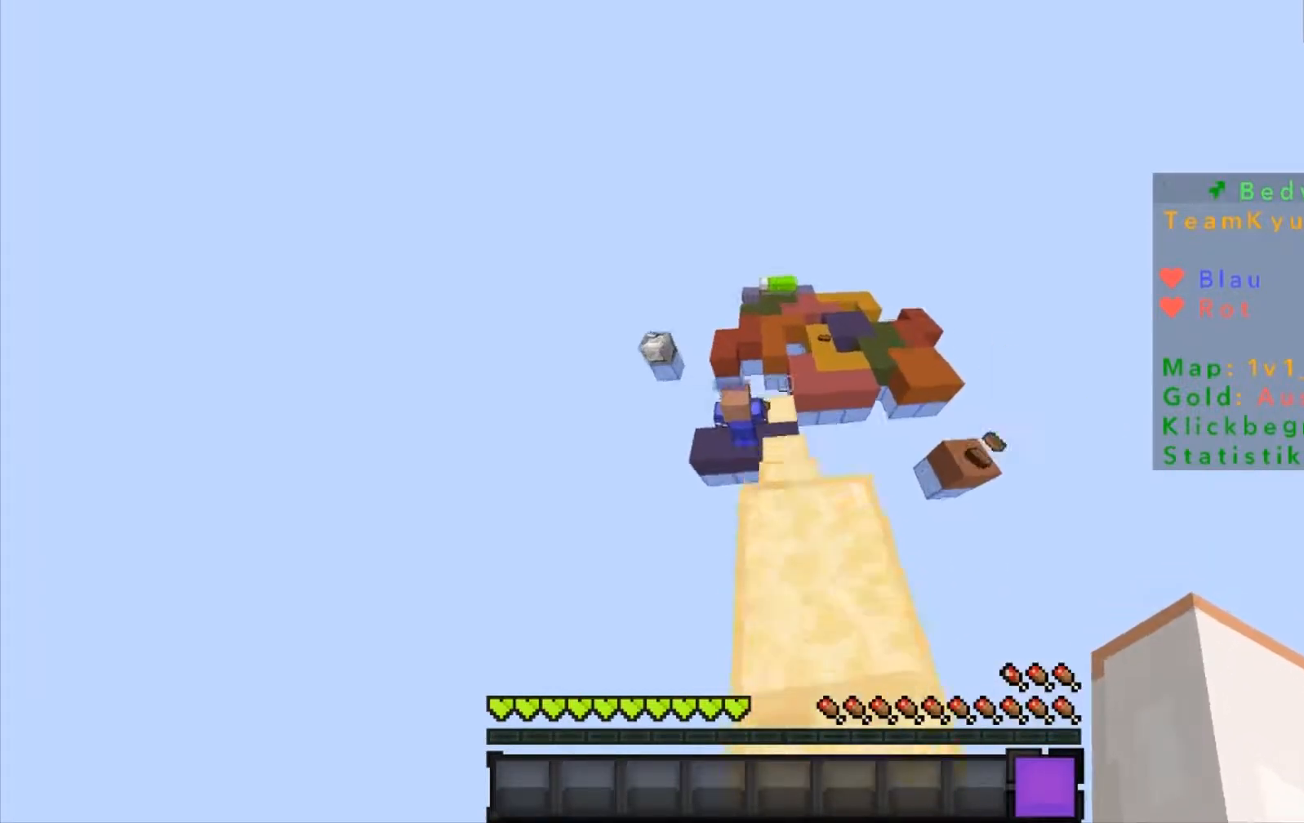
{"keys": ["w"], "mouse": ["left"], "events": [[67, "mouse_left", "down"], [167, "mouse_left", "up"], [267, "mouse_left", "down"], [367, "mouse_left", "up"], [467, "mouse_left", "down"]]}
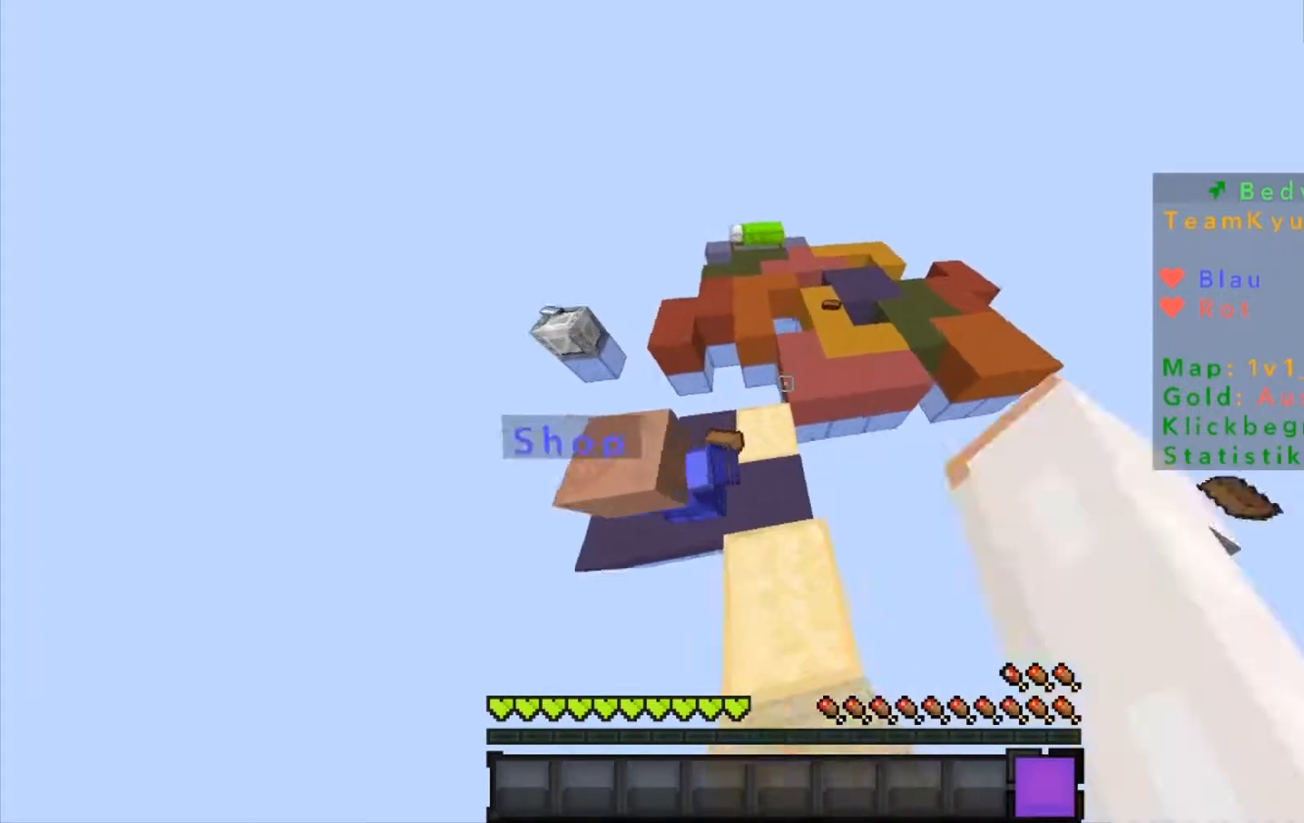
{"keys": ["w"], "mouse": [], "events": [[66, "mouse_left", "up"], [166, "mouse_left", "down"], [267, "mouse_left", "up"]]}
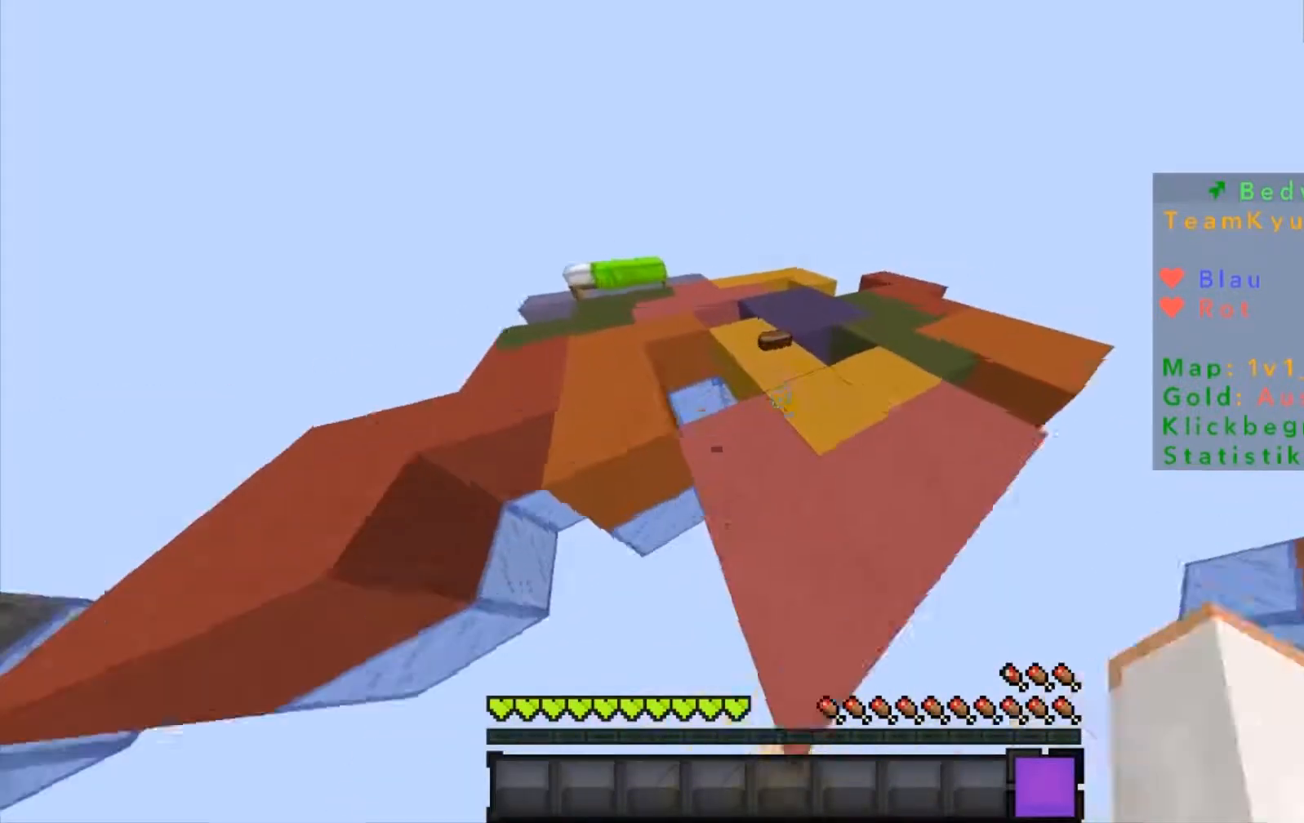
{"keys": [], "mouse": [], "events": [[167, "w", "up"], [401, "w", "down"], [501, "w", "up"]]}
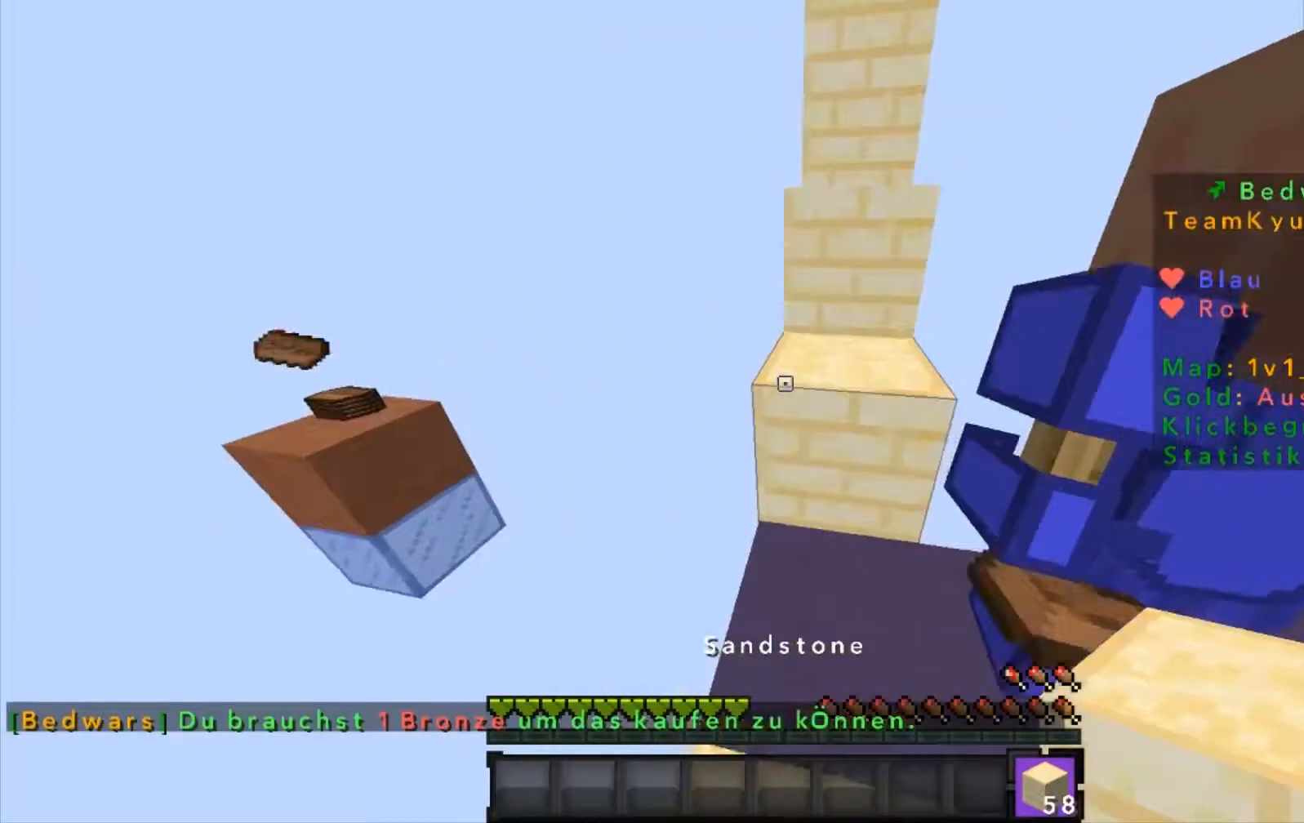
{"keys": ["w"], "mouse": [], "events": [[100, "w", "down"]]}
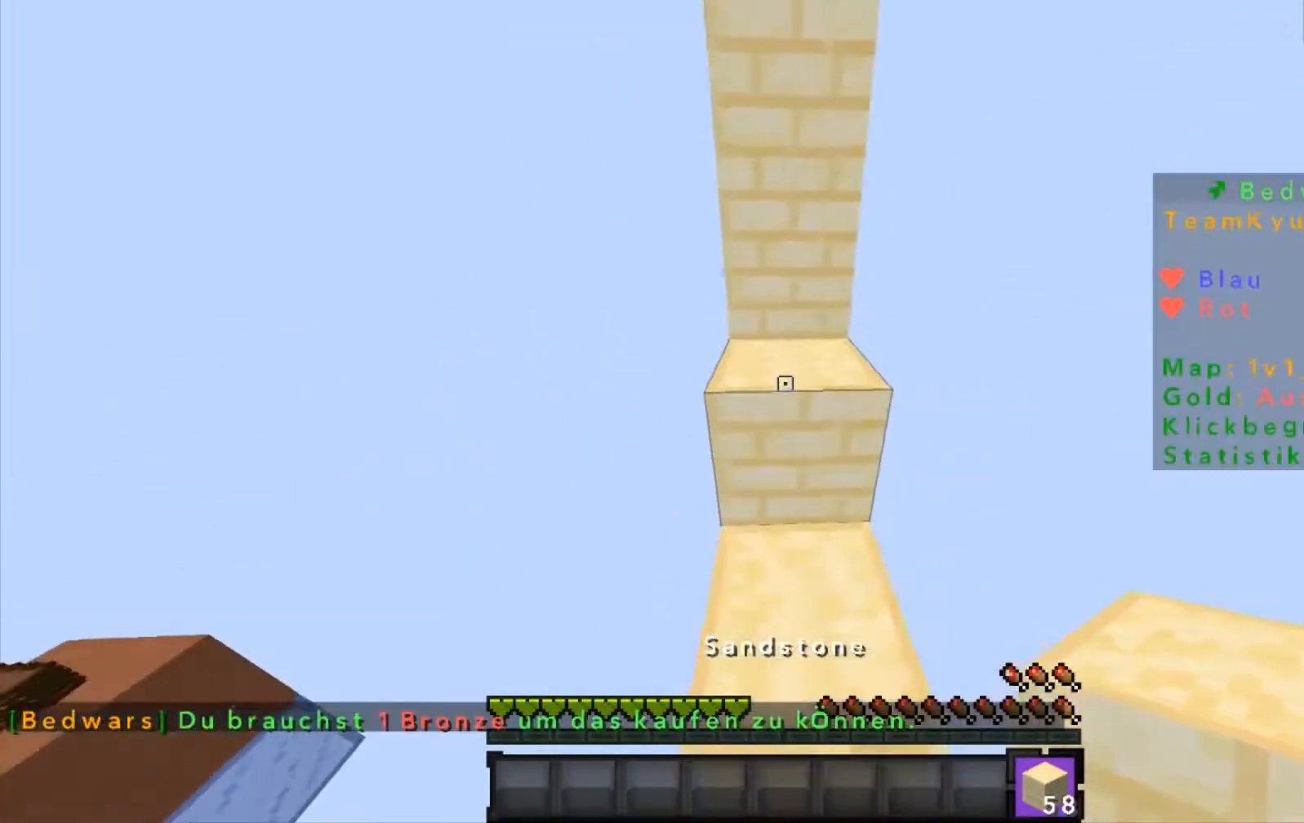
{"keys": ["w"], "mouse": [], "events": []}
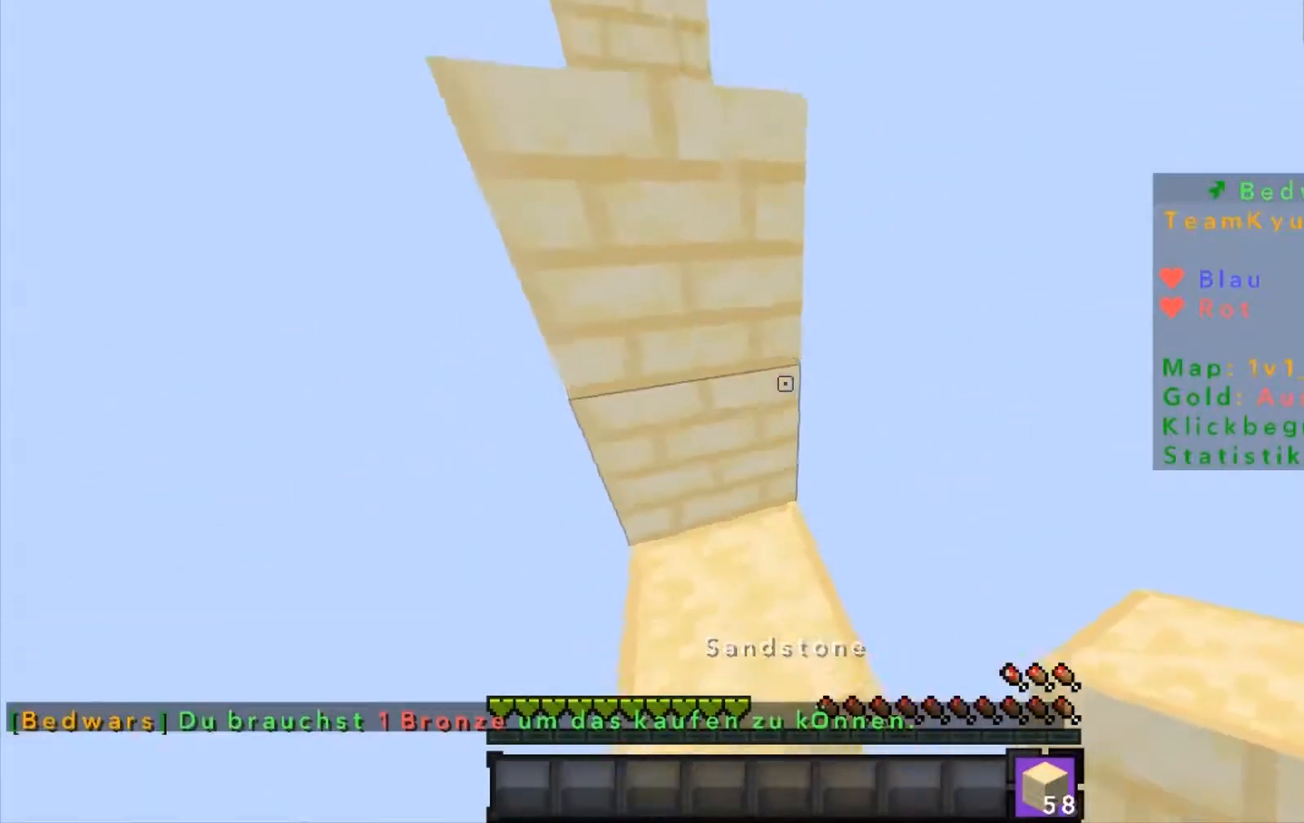
{"keys": ["d", "s"], "mouse": [], "events": [[100, "w", "up"], [166, "s", "down"], [267, "d", "down"]]}
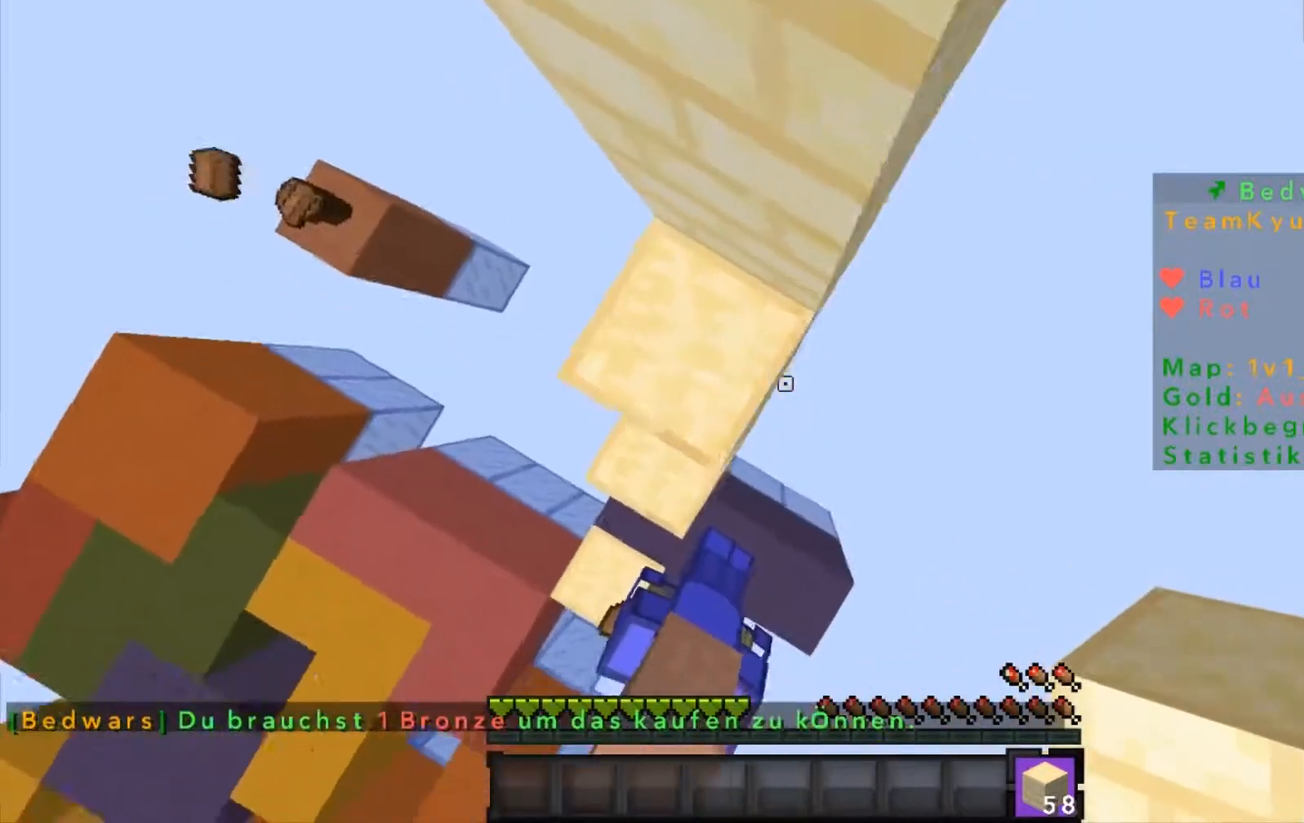
{"keys": [], "mouse": [], "events": [[100, "s", "up"], [134, "d", "up"]]}